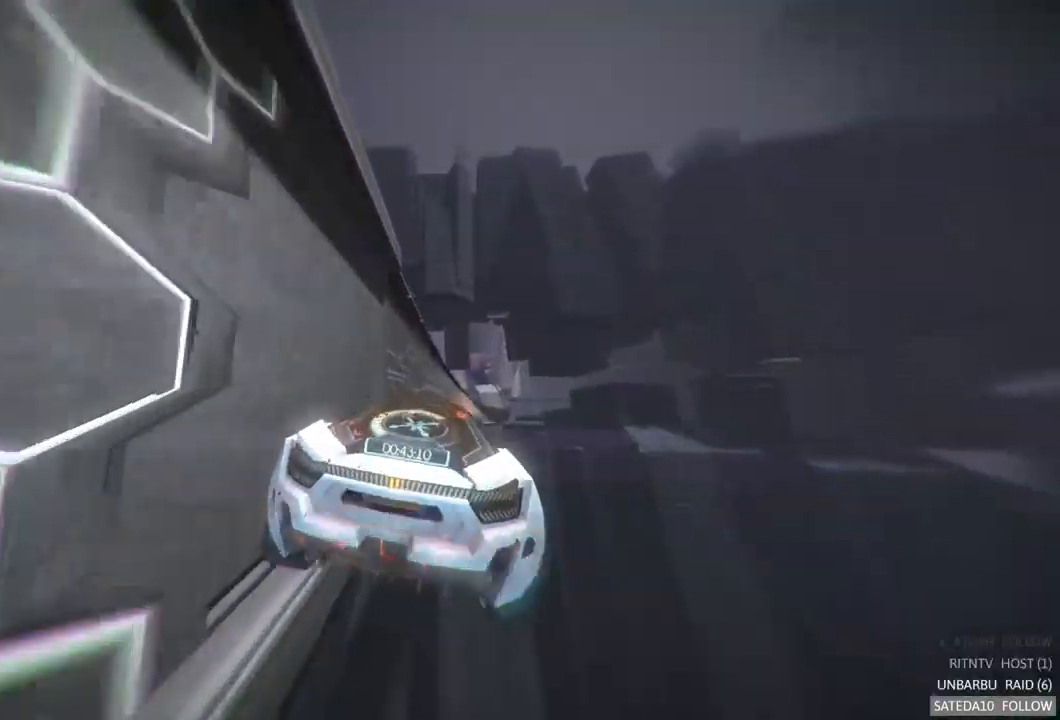
Gameplay with a controller (Xbox layout); each line is a JSON object with the inputs held at the frame after it (dt_ms = milliseconds from this image to that frame). "events" lists button and stick changes between this image and that frame as [ms after this image, input, new state], when the widget could be followed in between. Not read: A L3 R3.
{"dt_ms": 500, "buttons": ["R2"], "left_stick": "center", "right_stick": "center", "events": [[67, "left_stick", "center"], [117, "R2", "down"], [300, "left_stick", "left"], [500, "left_stick", "center"]]}
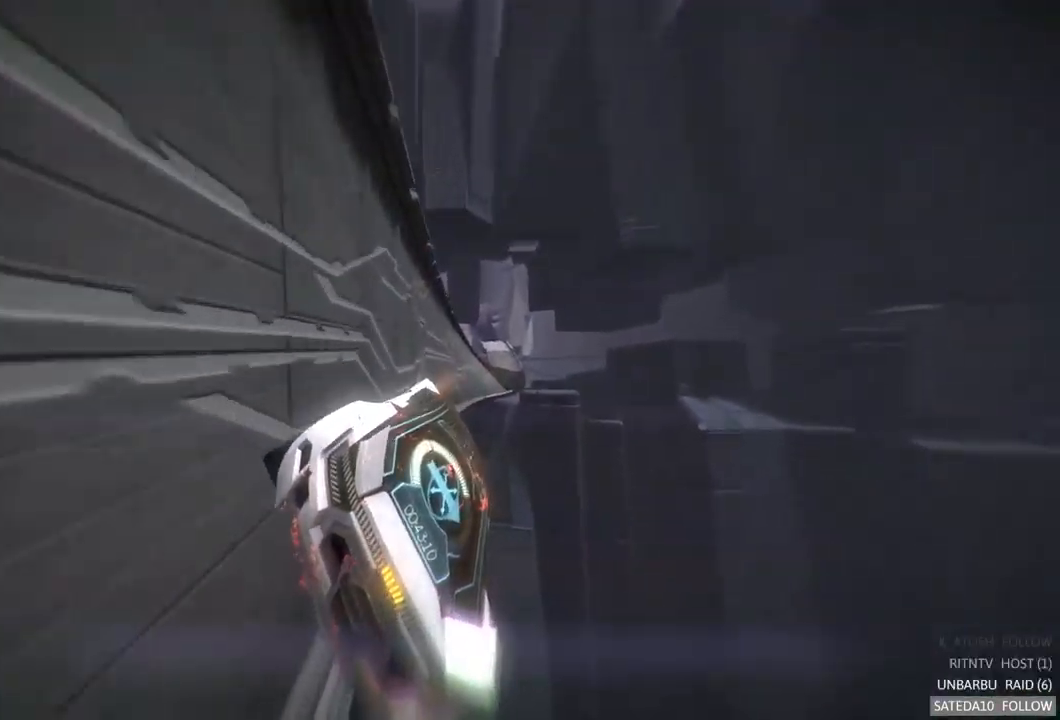
{"dt_ms": 500, "buttons": ["R2"], "left_stick": "center", "right_stick": "center", "events": []}
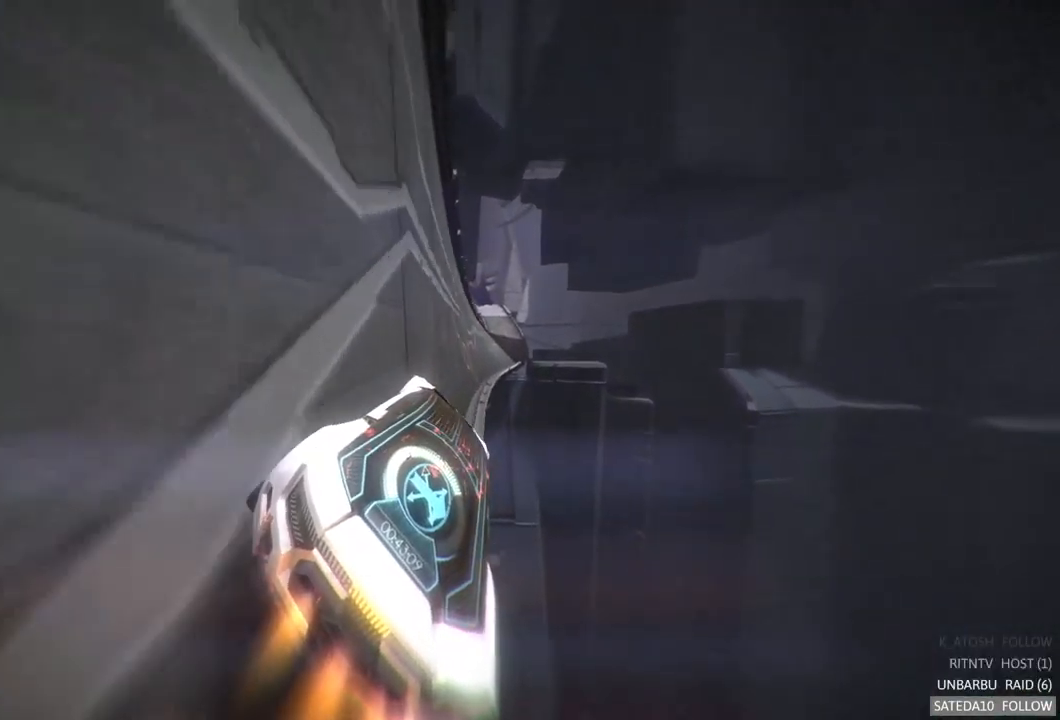
{"dt_ms": 500, "buttons": ["R2"], "left_stick": "center", "right_stick": "center", "events": []}
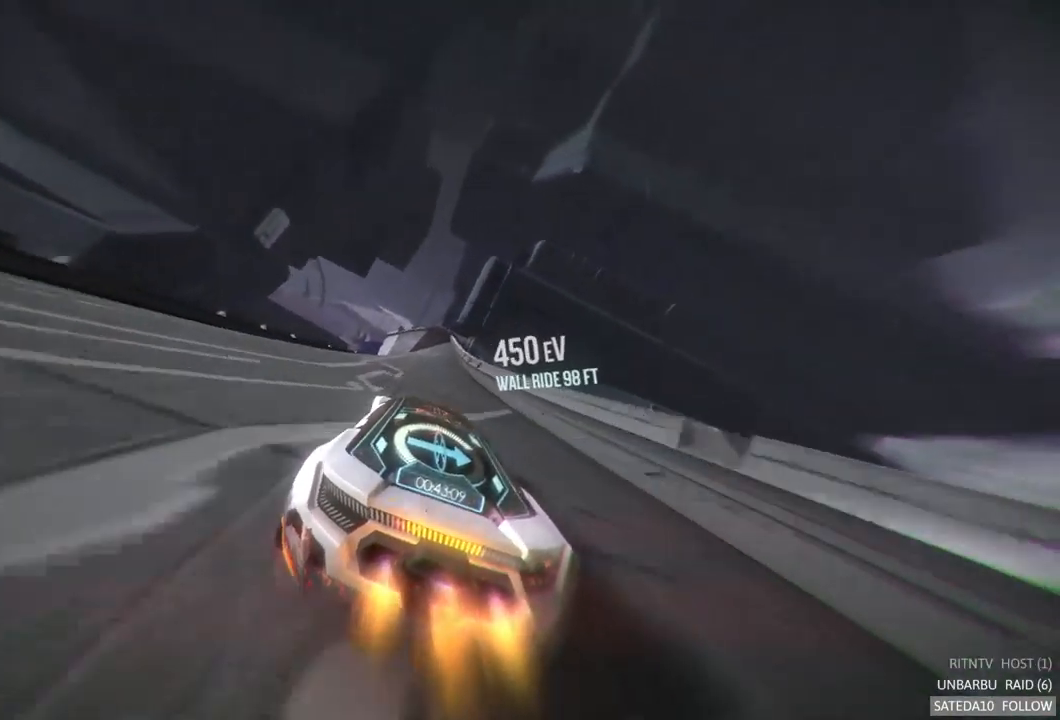
{"dt_ms": 500, "buttons": ["R2"], "left_stick": "center", "right_stick": "center", "events": []}
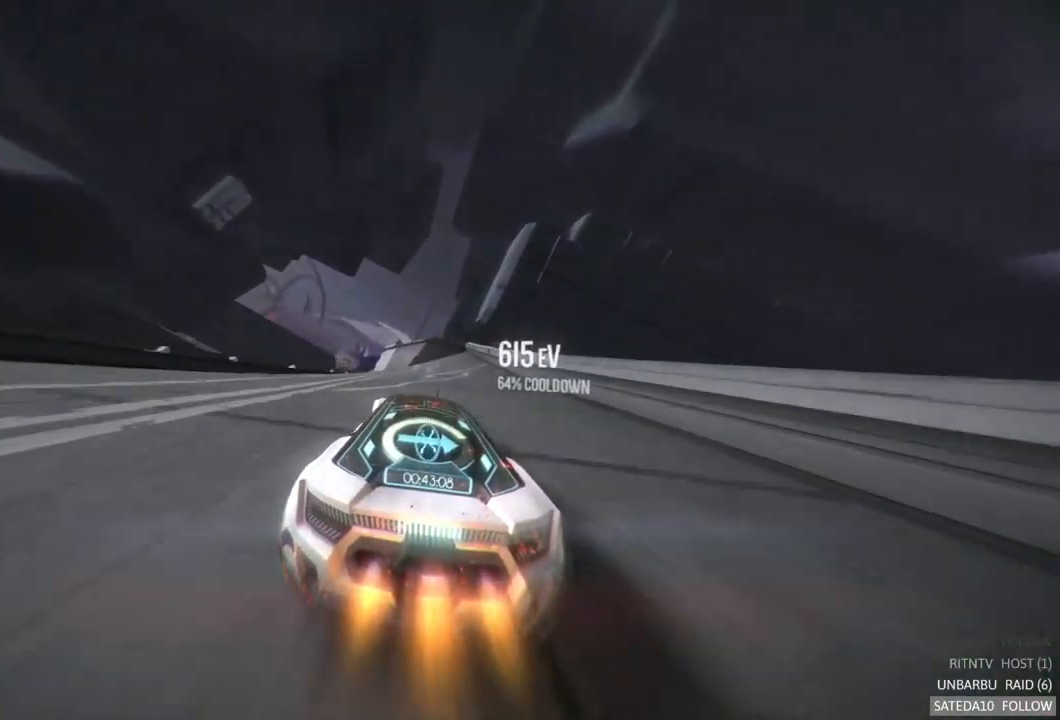
{"dt_ms": 500, "buttons": ["R2"], "left_stick": "center", "right_stick": "center", "events": [[67, "left_stick", "right"], [200, "left_stick", "center"]]}
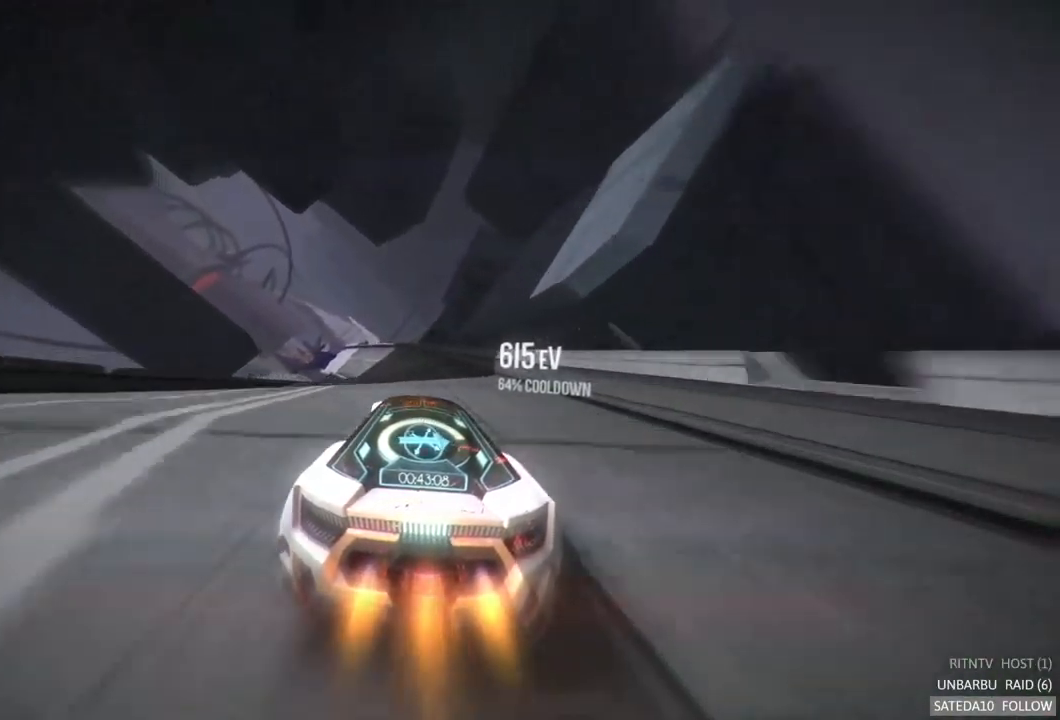
{"dt_ms": 500, "buttons": ["R2"], "left_stick": "left", "right_stick": "center", "events": [[367, "left_stick", "left"]]}
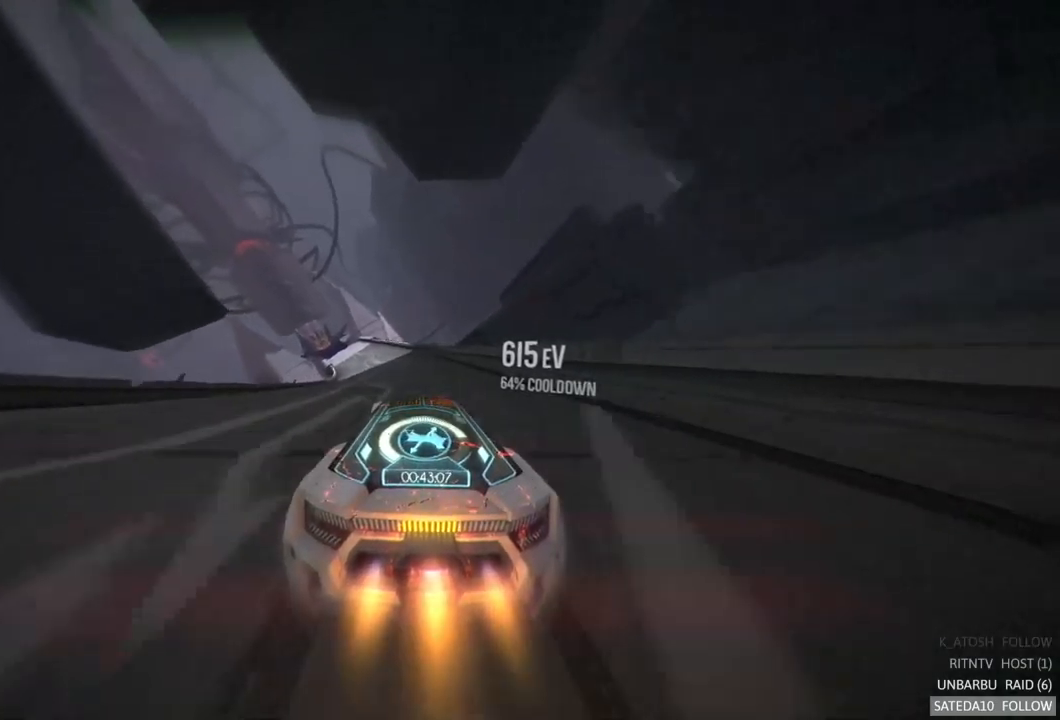
{"dt_ms": 500, "buttons": ["R2"], "left_stick": "center", "right_stick": "center", "events": [[50, "left_stick", "center"]]}
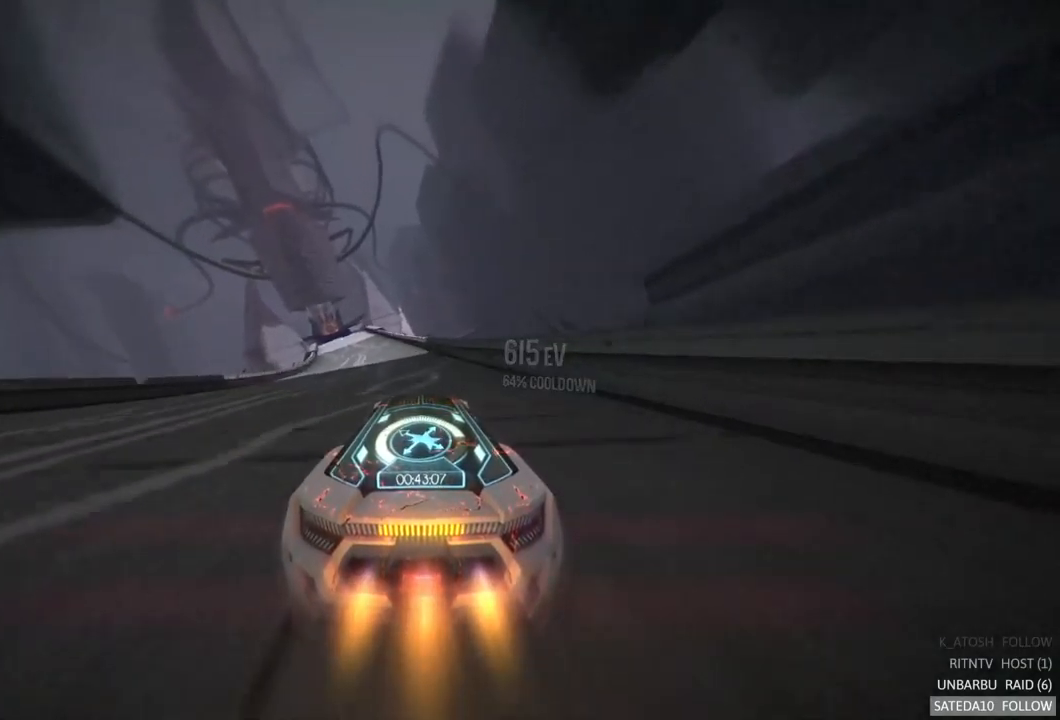
{"dt_ms": 500, "buttons": ["R2"], "left_stick": "center", "right_stick": "center", "events": [[67, "left_stick", "left"], [417, "left_stick", "center"]]}
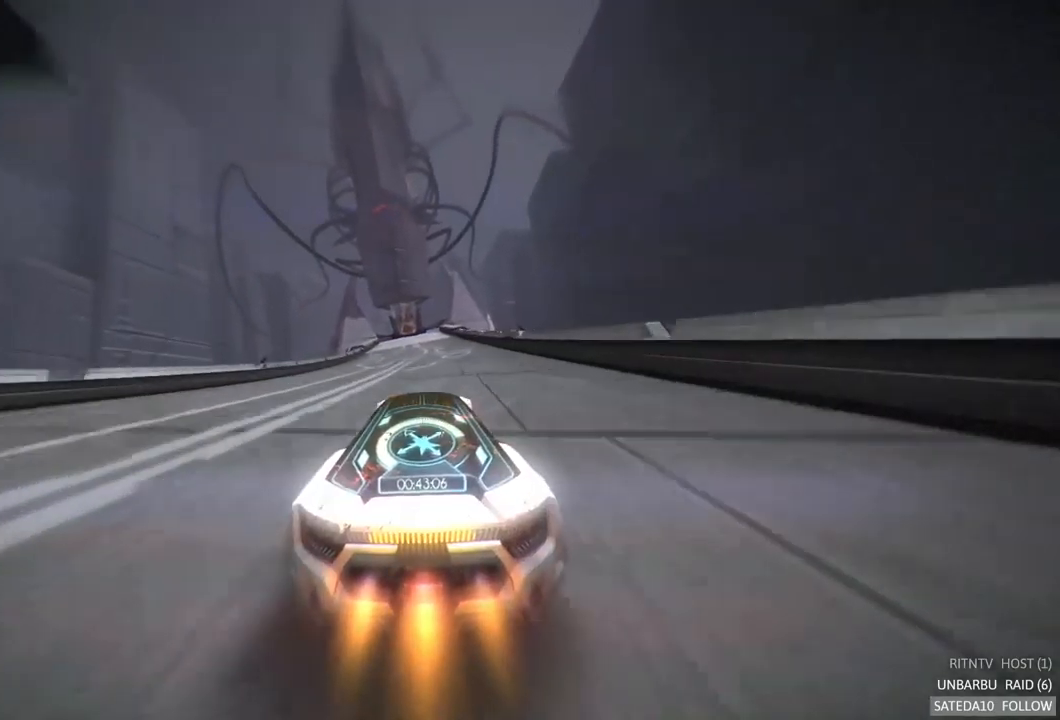
{"dt_ms": 500, "buttons": ["R2"], "left_stick": "center", "right_stick": "center", "events": []}
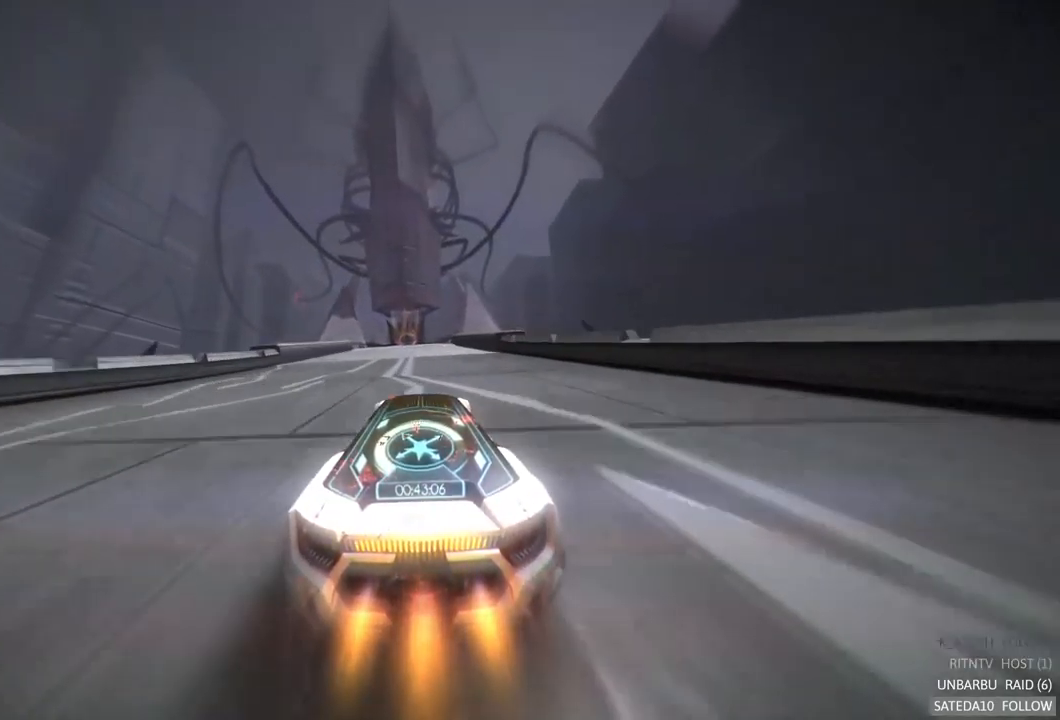
{"dt_ms": 500, "buttons": ["R2"], "left_stick": "center", "right_stick": "center", "events": [[300, "left_stick", "left"], [417, "left_stick", "center"]]}
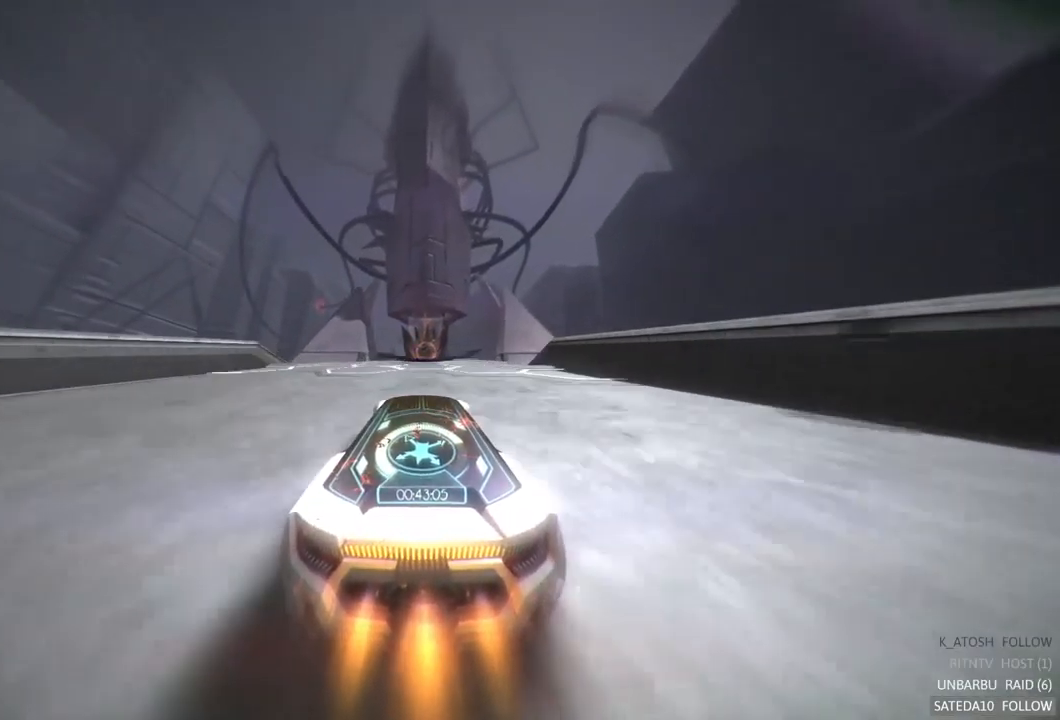
{"dt_ms": 500, "buttons": ["X", "R2"], "left_stick": "center", "right_stick": "center", "events": [[200, "left_stick", "right"], [267, "left_stick", "center"], [417, "X", "down"]]}
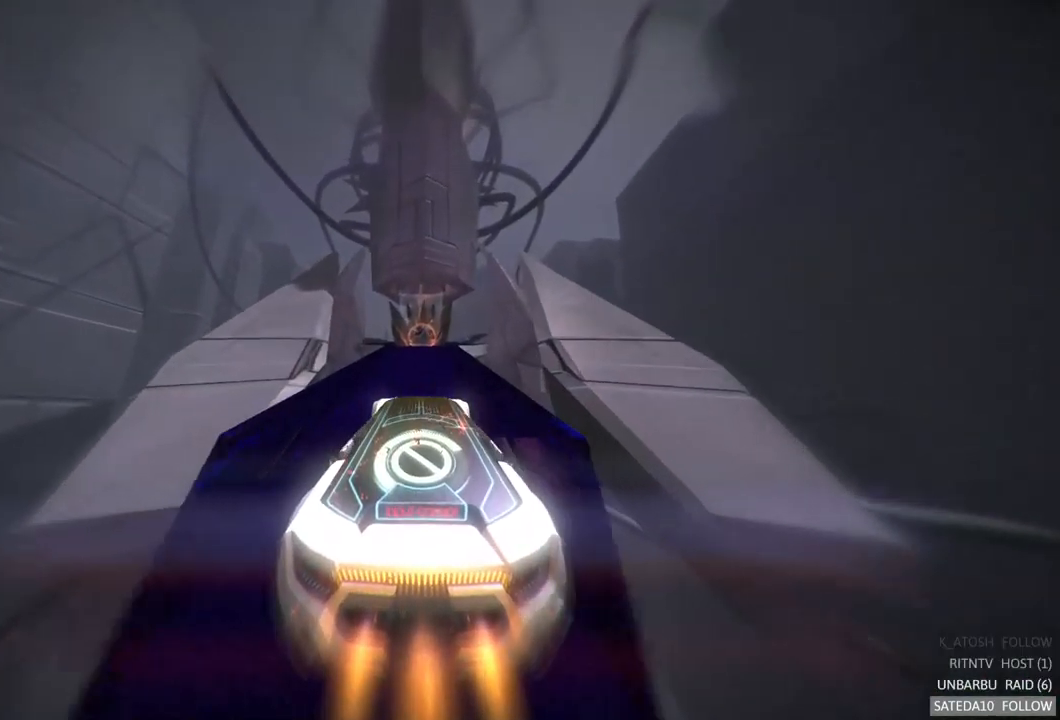
{"dt_ms": 500, "buttons": ["R2"], "left_stick": "center", "right_stick": "center", "events": [[100, "X", "up"]]}
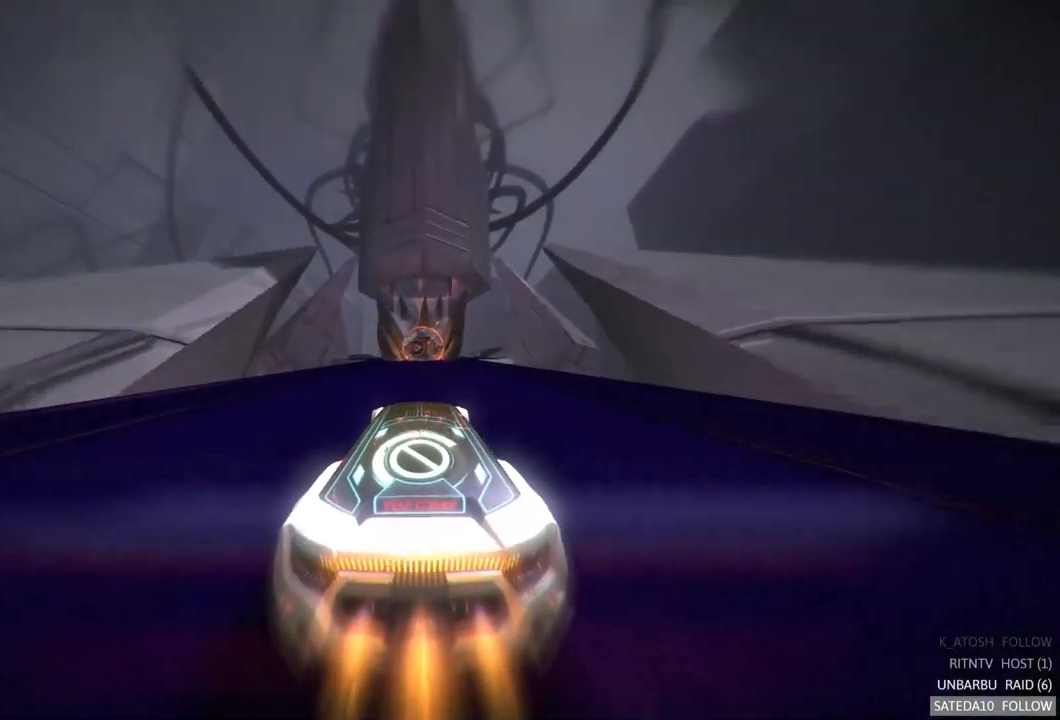
{"dt_ms": 500, "buttons": ["R2"], "left_stick": "center", "right_stick": "center", "events": []}
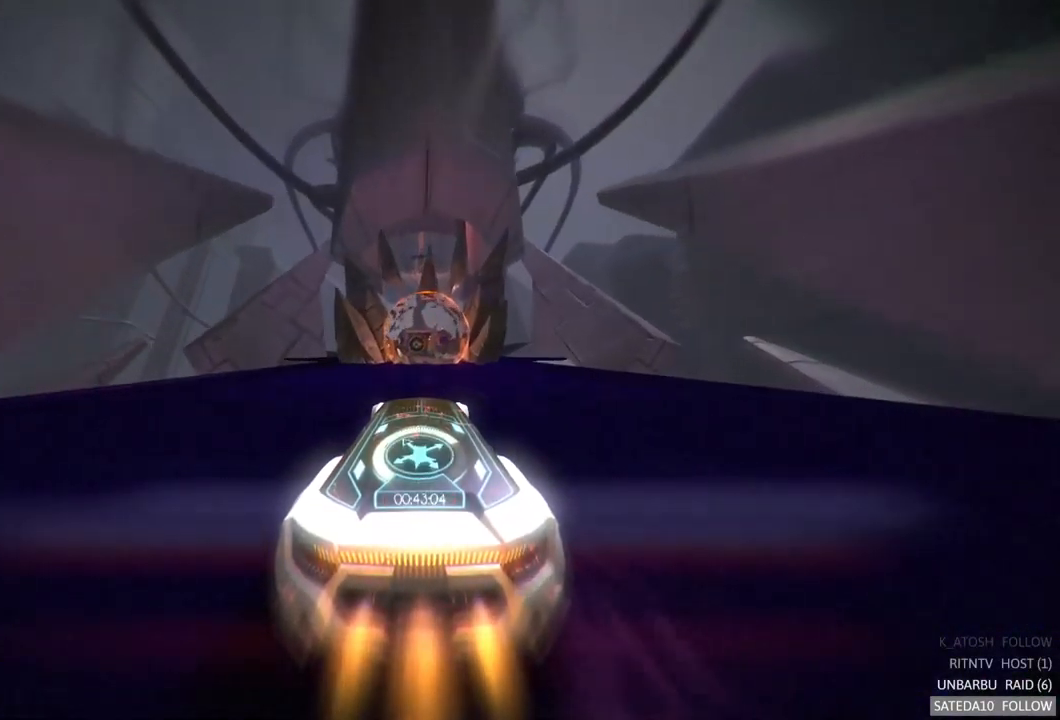
{"dt_ms": 500, "buttons": ["R2"], "left_stick": "center", "right_stick": "center", "events": []}
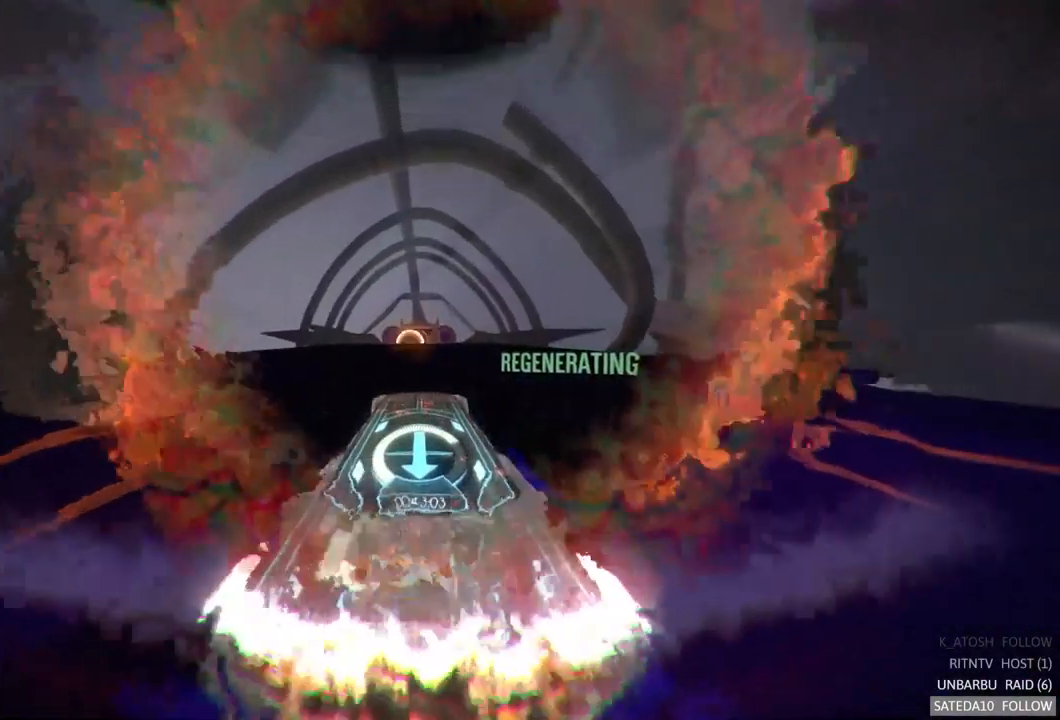
{"dt_ms": 500, "buttons": ["R2"], "left_stick": "center", "right_stick": "center", "events": []}
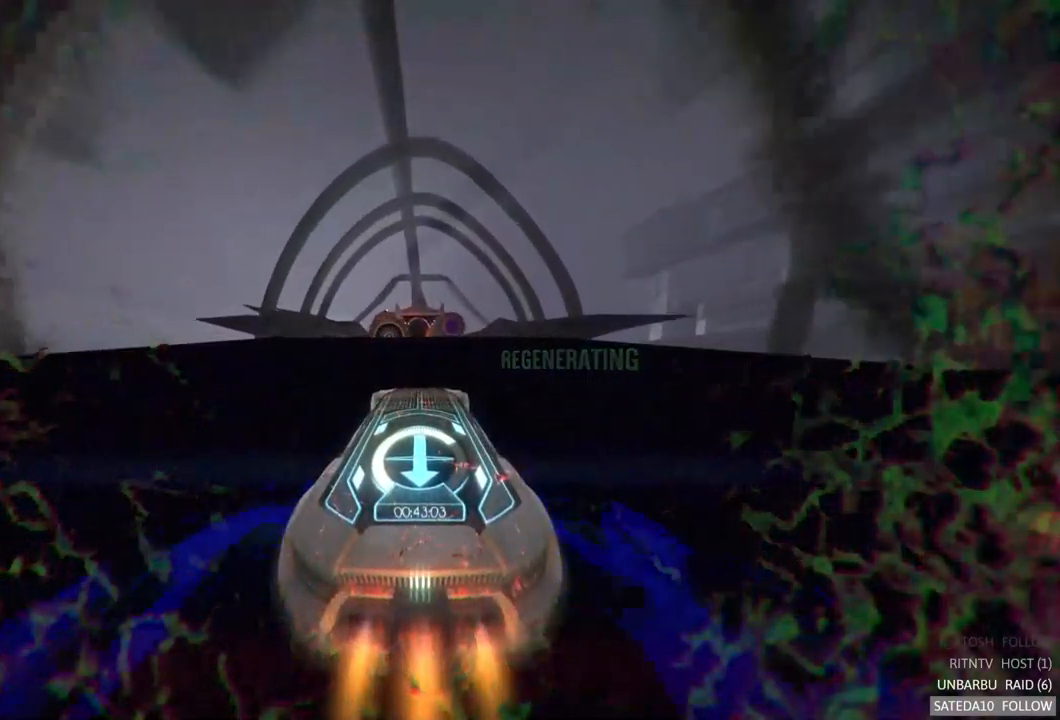
{"dt_ms": 484, "buttons": ["R2"], "left_stick": "right", "right_stick": "center", "events": [[384, "left_stick", "right"]]}
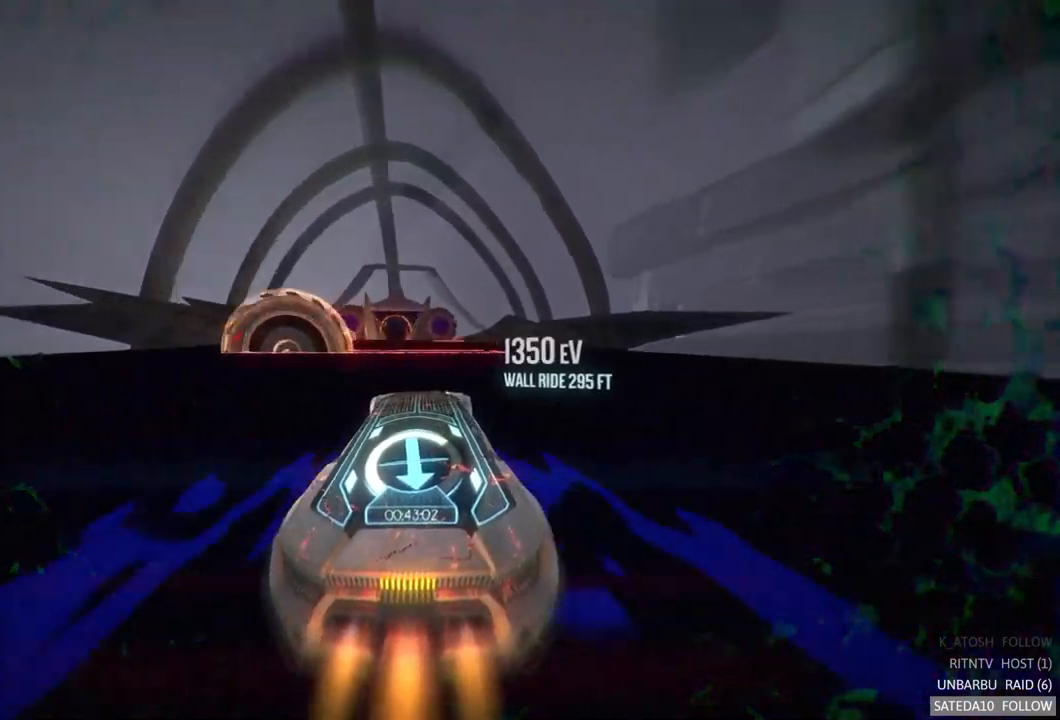
{"dt_ms": 500, "buttons": ["R2"], "left_stick": "center", "right_stick": "center", "events": [[33, "left_stick", "center"], [217, "left_stick", "left"], [400, "left_stick", "center"]]}
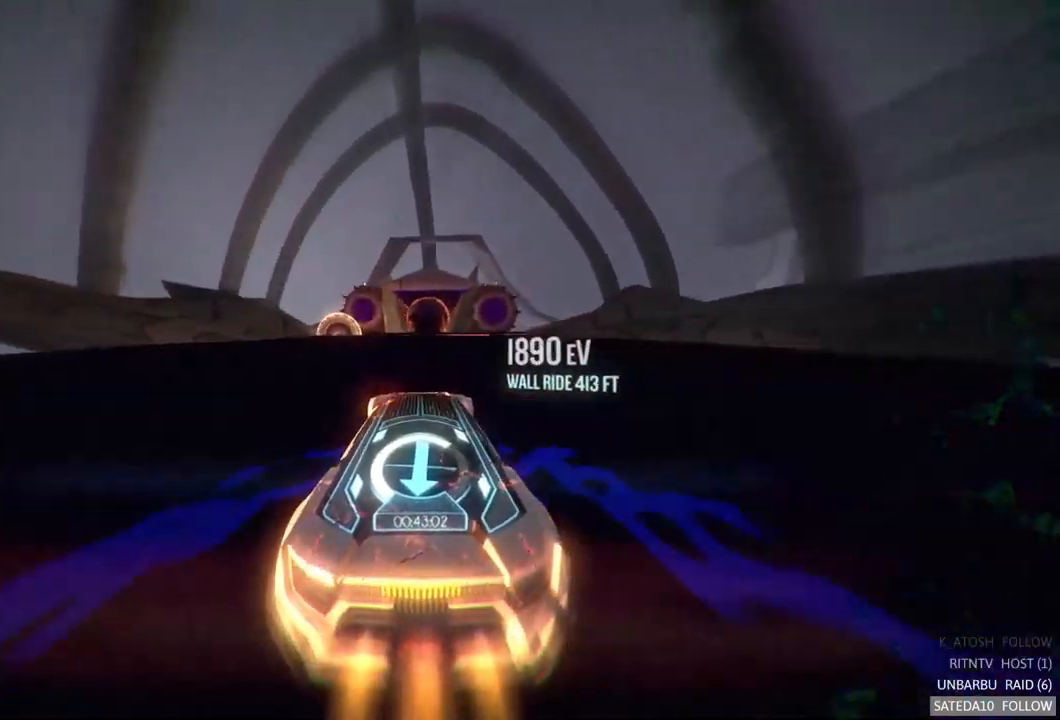
{"dt_ms": 500, "buttons": ["R2"], "left_stick": "center", "right_stick": "center", "events": []}
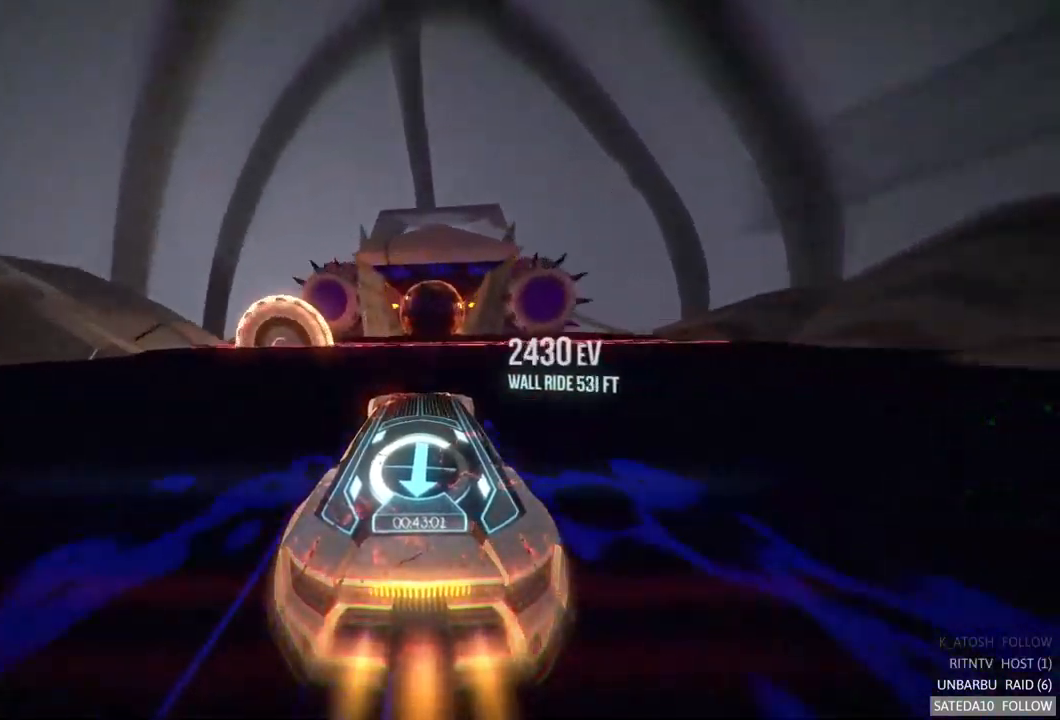
{"dt_ms": 500, "buttons": ["R2"], "left_stick": "center", "right_stick": "center", "events": [[33, "left_stick", "right"], [150, "left_stick", "center"]]}
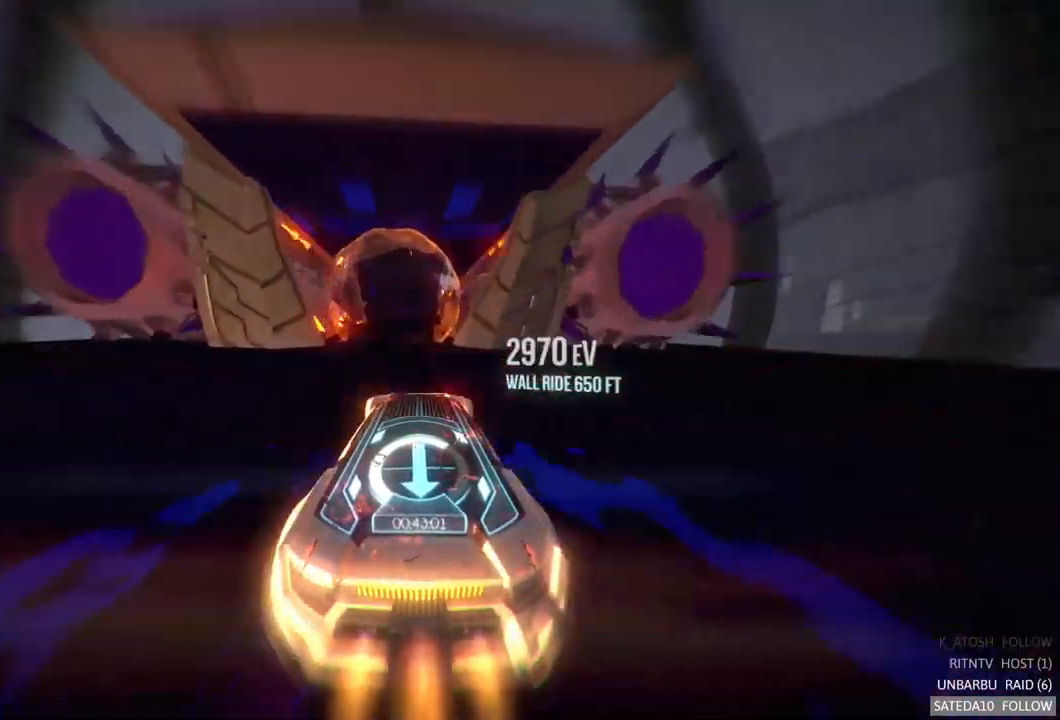
{"dt_ms": 500, "buttons": ["R2"], "left_stick": "center", "right_stick": "center", "events": []}
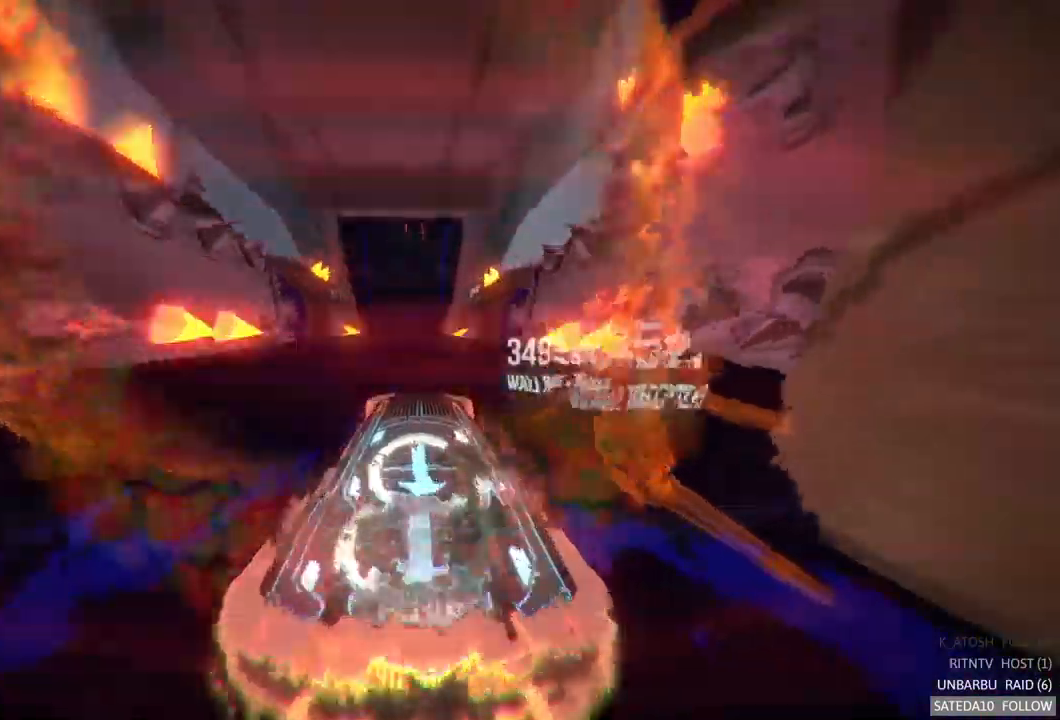
{"dt_ms": 500, "buttons": ["R2"], "left_stick": "center", "right_stick": "center", "events": []}
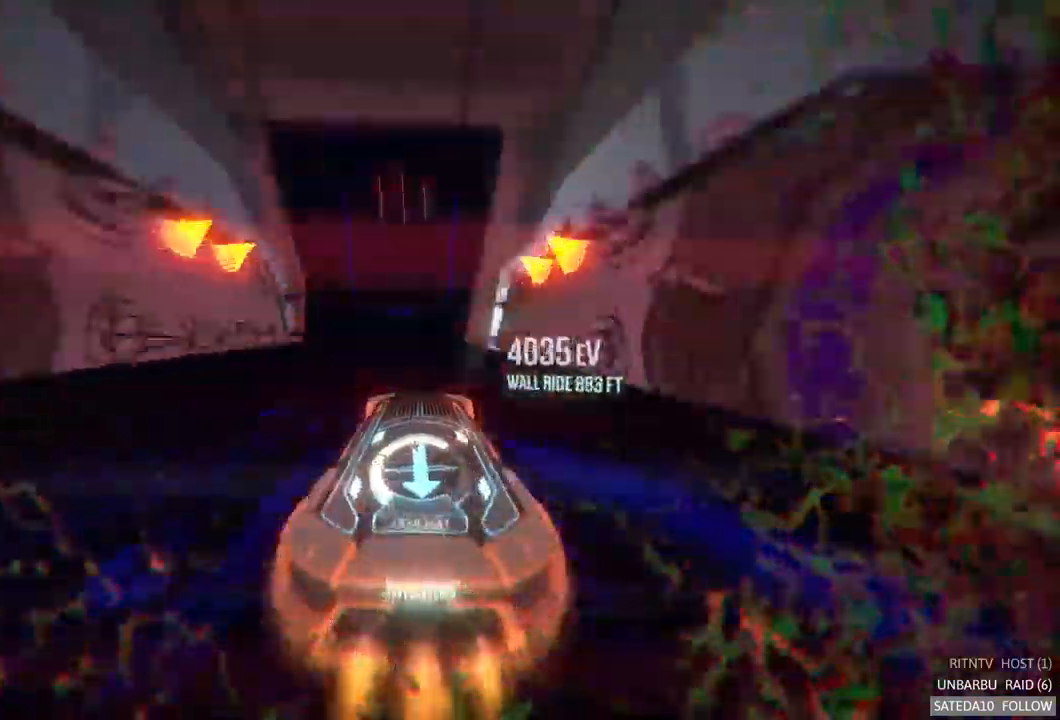
{"dt_ms": 500, "buttons": ["R2"], "left_stick": "center", "right_stick": "center", "events": []}
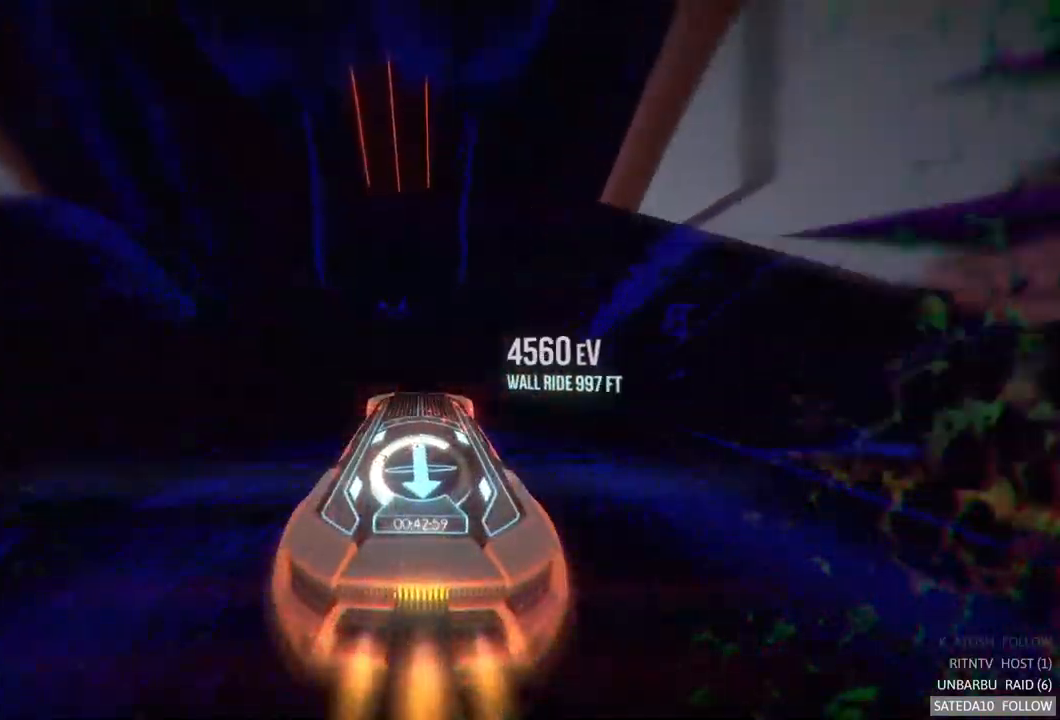
{"dt_ms": 500, "buttons": ["R2"], "left_stick": "center", "right_stick": "center", "events": []}
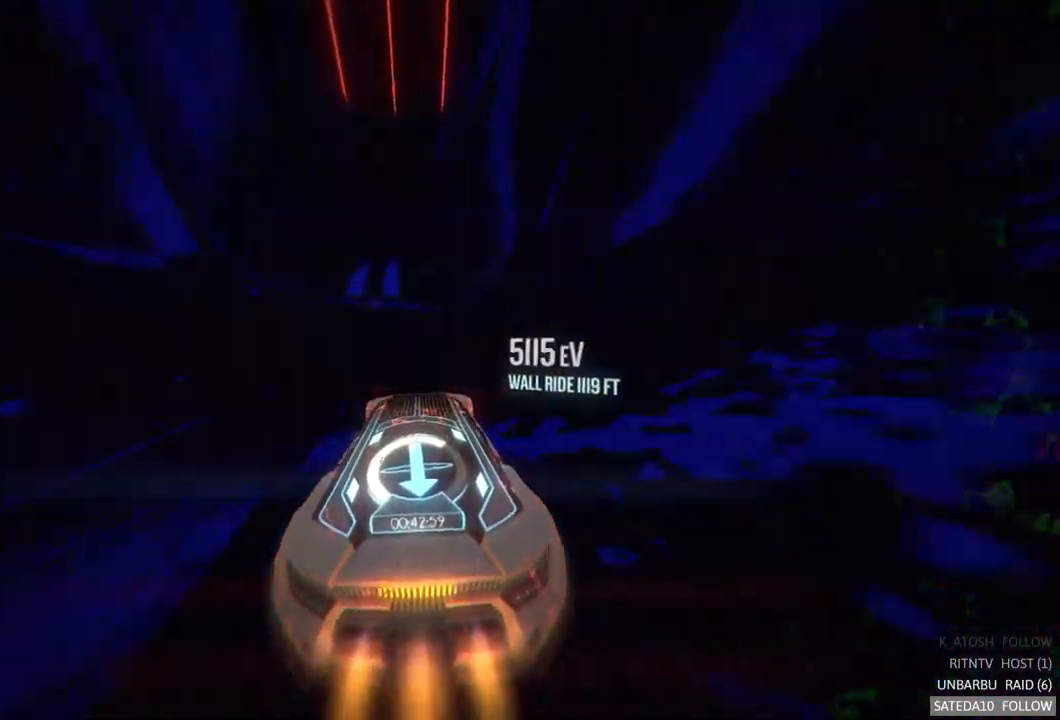
{"dt_ms": 500, "buttons": ["R2"], "left_stick": "center", "right_stick": "center", "events": []}
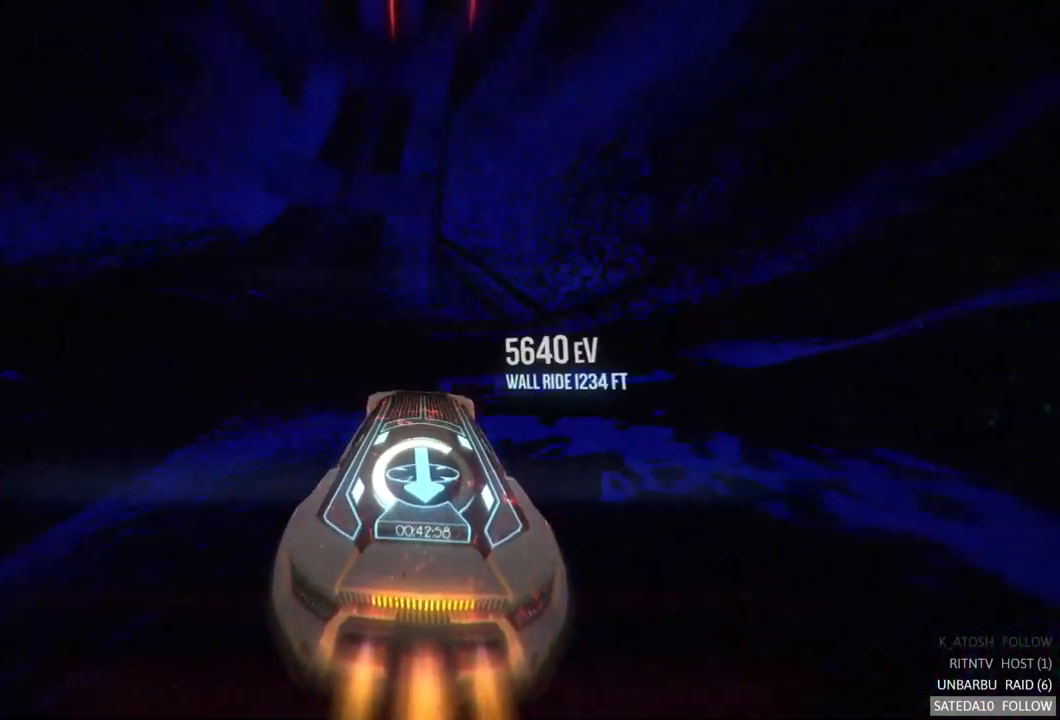
{"dt_ms": 500, "buttons": ["R2"], "left_stick": "center", "right_stick": "center", "events": []}
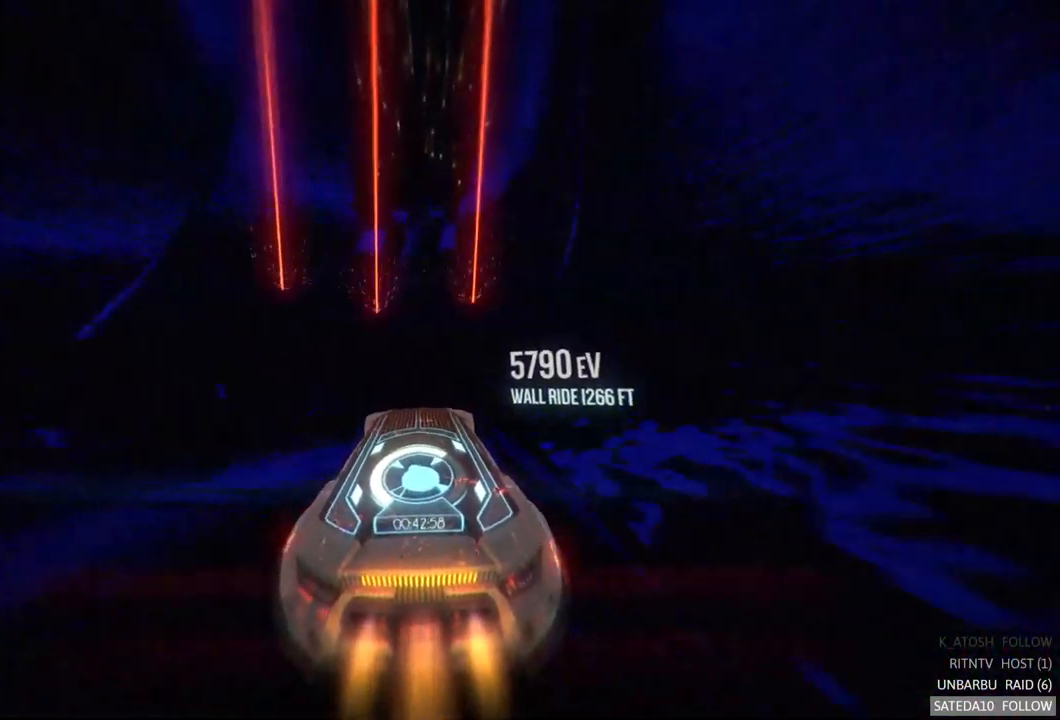
{"dt_ms": 516, "buttons": ["R2"], "left_stick": "center", "right_stick": "center", "events": [[17, "left_stick", "left"], [150, "left_stick", "center"], [249, "left_stick", "right"], [483, "left_stick", "center"]]}
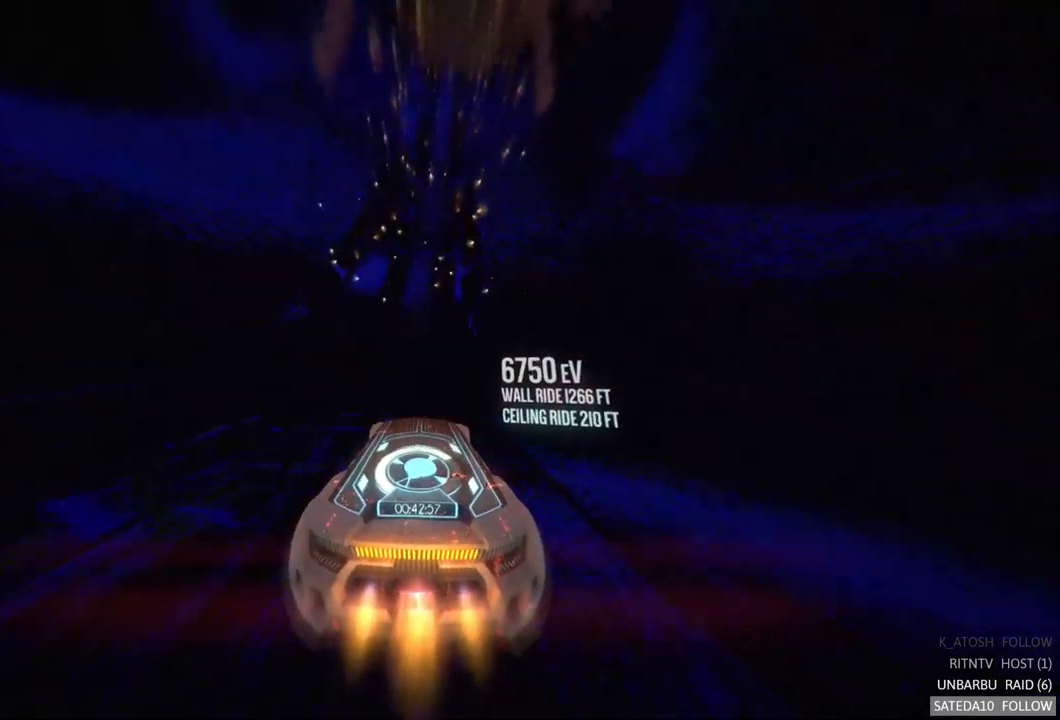
{"dt_ms": 500, "buttons": ["R2"], "left_stick": "center", "right_stick": "center", "events": [[17, "left_stick", "left"], [167, "left_stick", "center"], [283, "left_stick", "right"], [450, "left_stick", "center"]]}
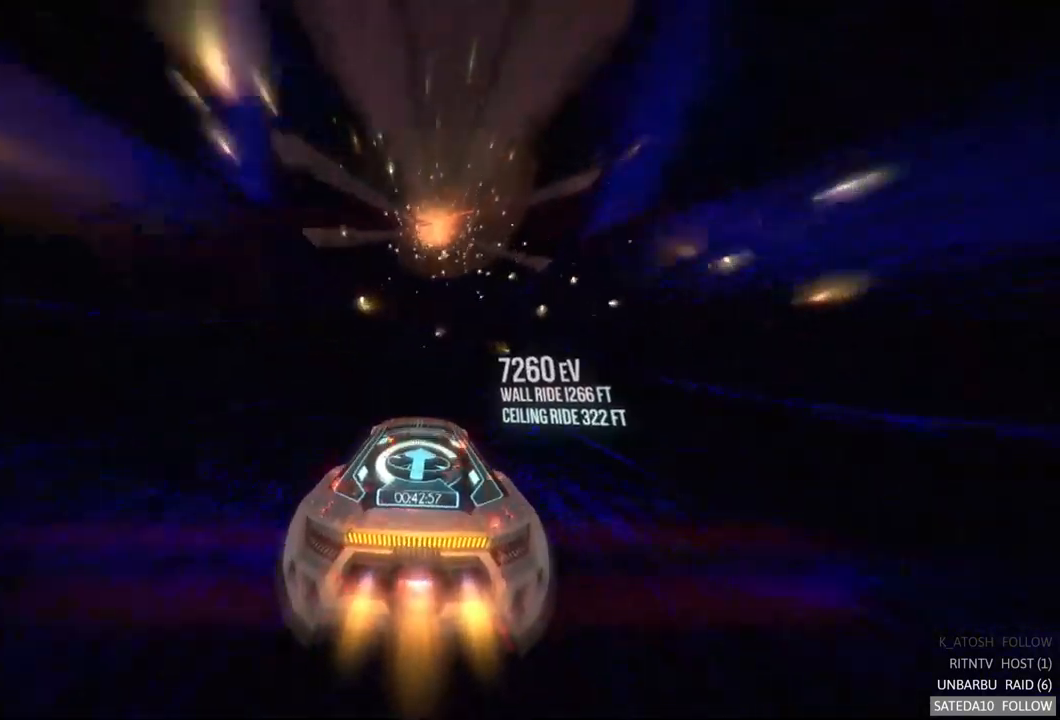
{"dt_ms": 500, "buttons": ["R2"], "left_stick": "center", "right_stick": "center", "events": [[317, "left_stick", "right"], [450, "left_stick", "center"]]}
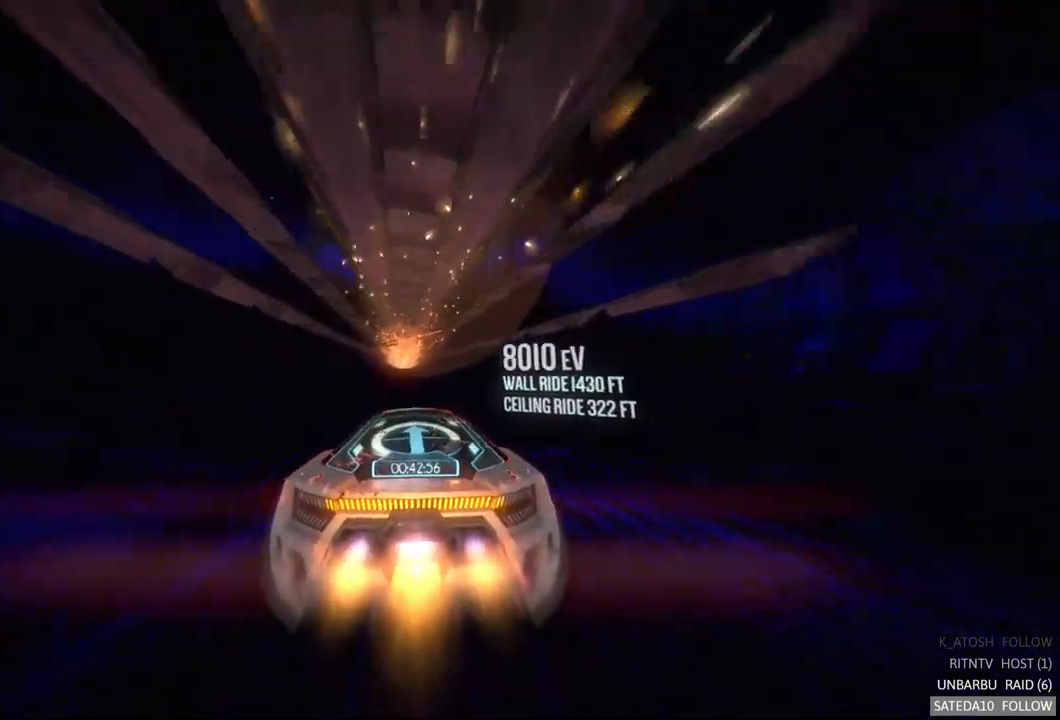
{"dt_ms": 500, "buttons": ["R2"], "left_stick": "center", "right_stick": "center", "events": []}
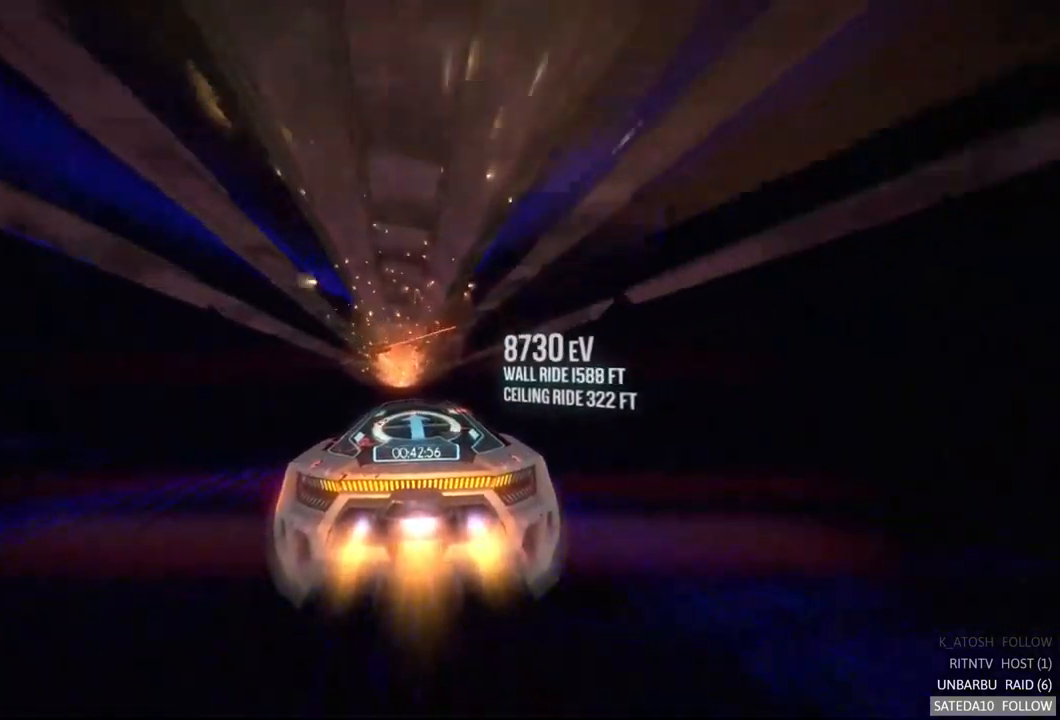
{"dt_ms": 1000, "buttons": ["R2"], "left_stick": "center", "right_stick": "center", "events": [[333, "left_stick", "left"], [517, "left_stick", "center"]]}